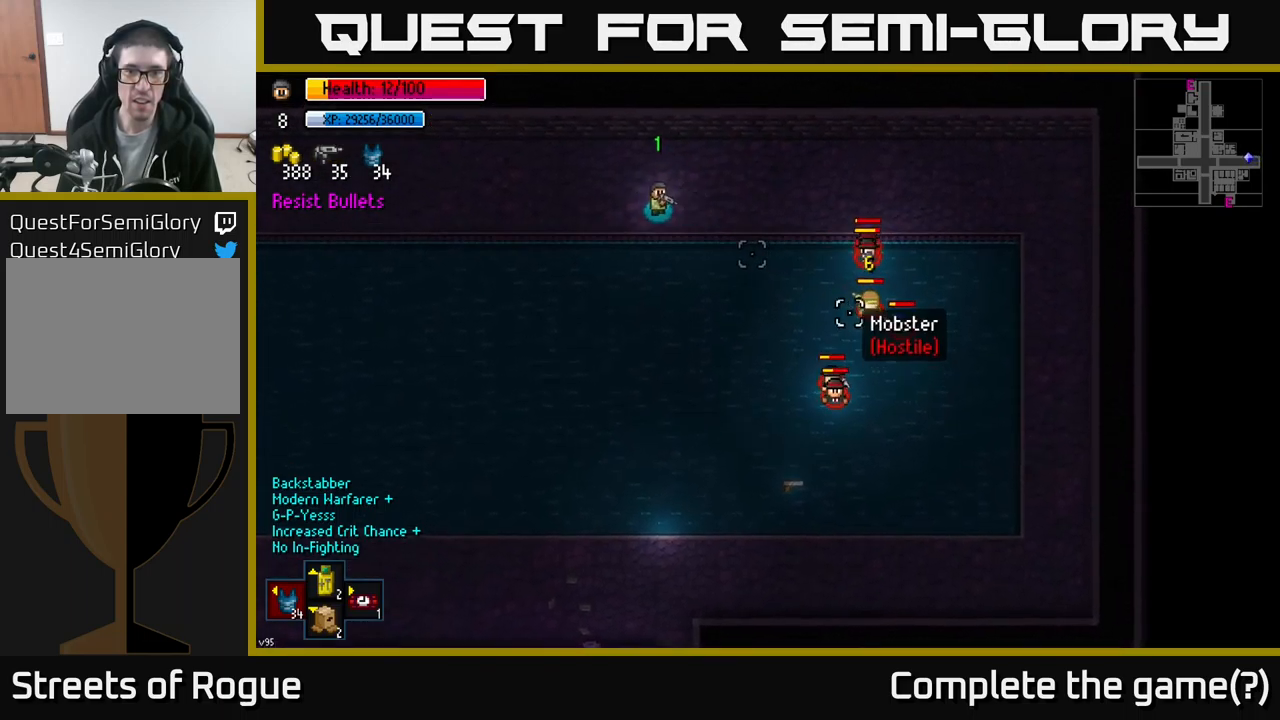
Gameplay with a controller (Xbox layout); each line is a JSON object with the inputs held at the frame after it. "events" lists button and stick changes between this image and that frame as [ms after this image, input, new state], when the widget could be followed in between.
{"buttons": ["R2"], "left_stick": "left", "right_stick": "right", "events": [[134, "R2", "down"], [217, "R2", "up"], [284, "right_stick", "right"], [317, "R2", "down"], [384, "R2", "up"], [434, "R2", "down"]]}
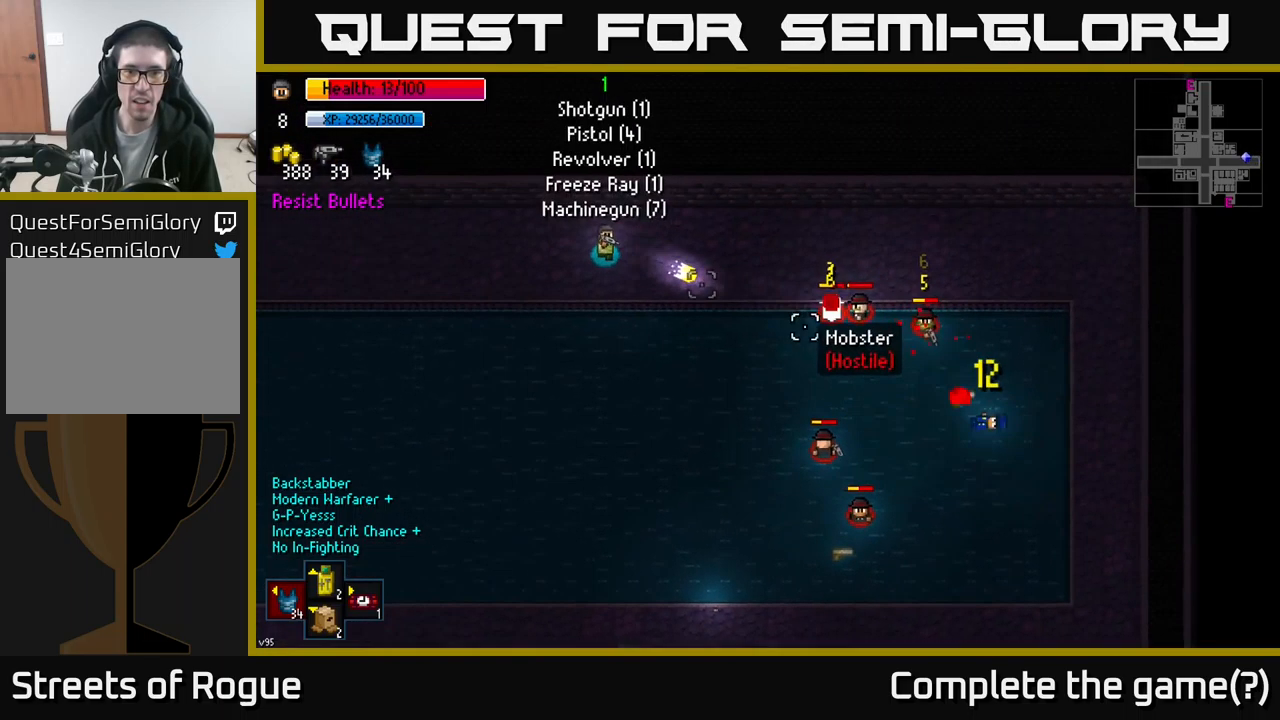
{"buttons": ["R2"], "left_stick": "left", "right_stick": "right", "events": [[34, "R2", "up"], [500, "R2", "down"]]}
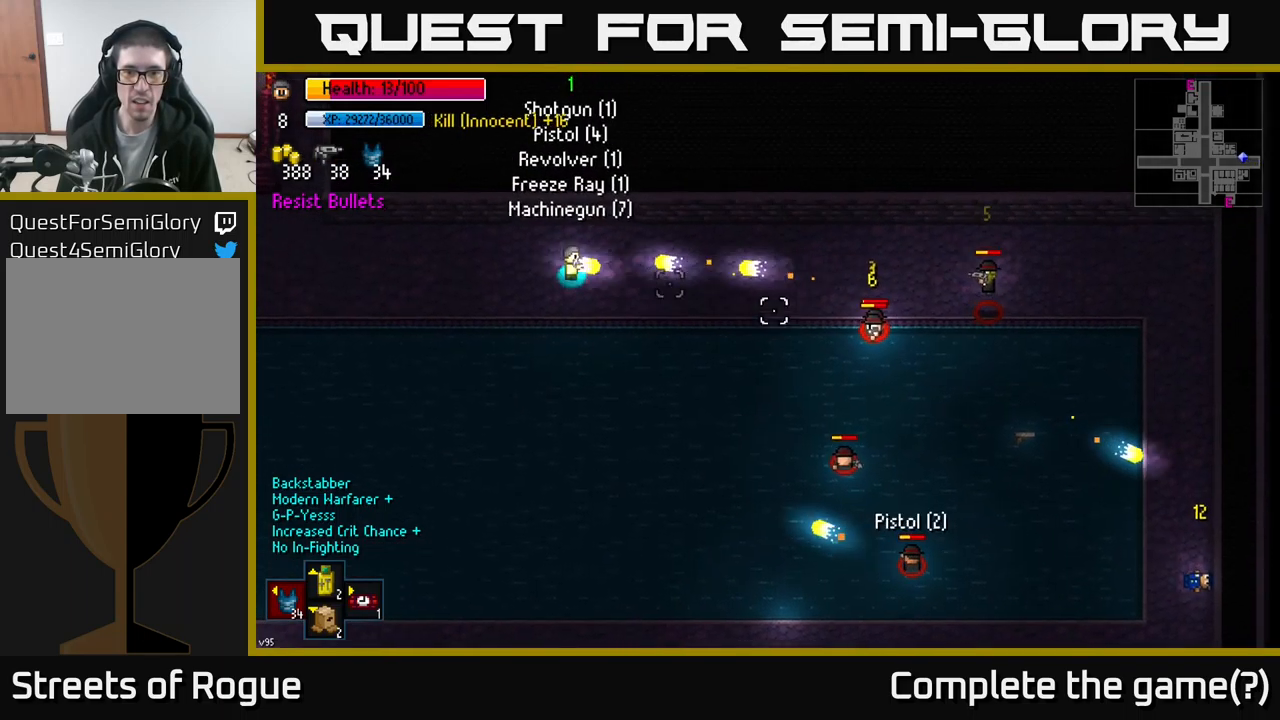
{"buttons": [], "left_stick": "up-left", "right_stick": "right", "events": [[134, "left_stick", "down-left"], [450, "R2", "up"], [500, "left_stick", "up-left"]]}
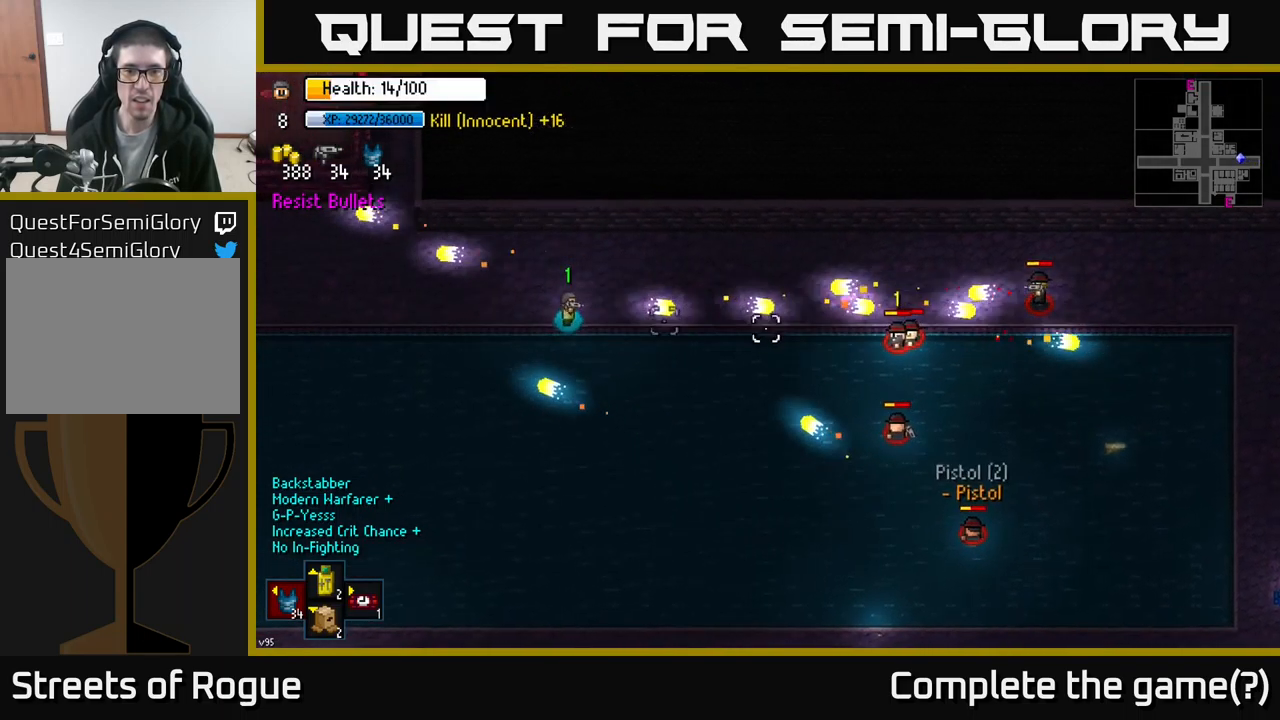
{"buttons": ["R2"], "left_stick": "down-left", "right_stick": "right", "events": [[217, "R2", "down"], [500, "left_stick", "down-left"]]}
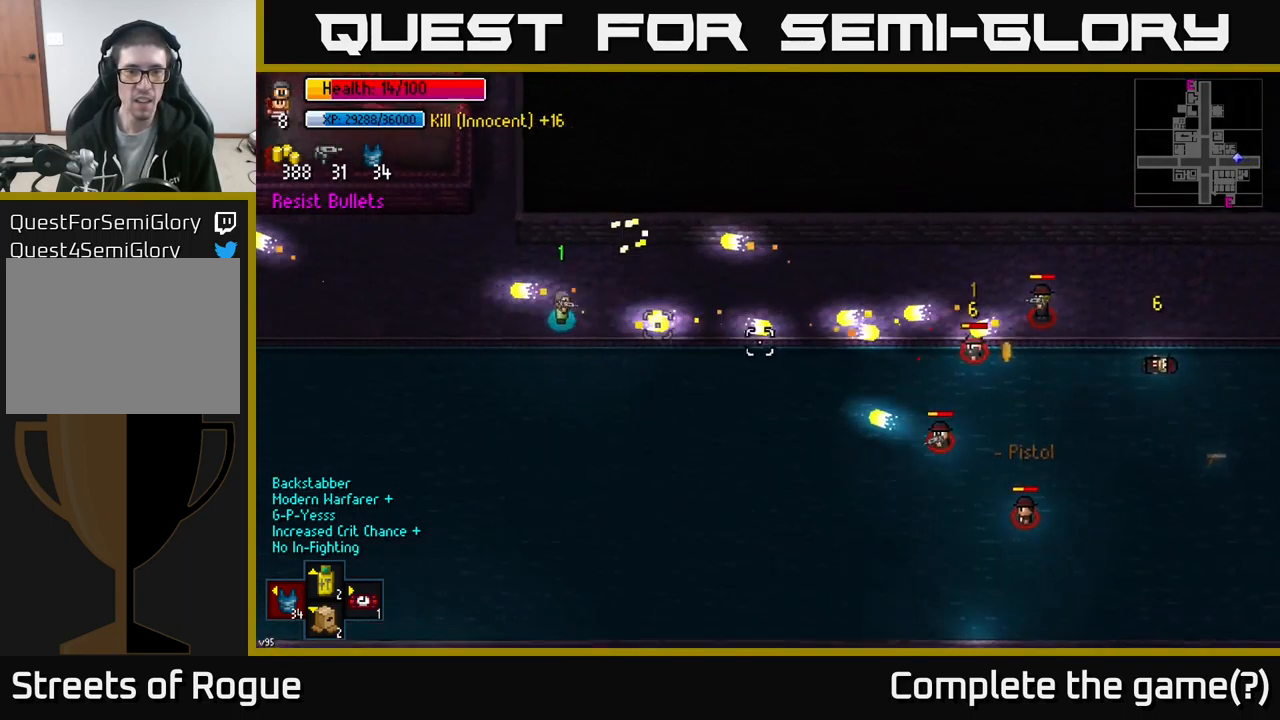
{"buttons": ["R2"], "left_stick": "down-left", "right_stick": "right", "events": []}
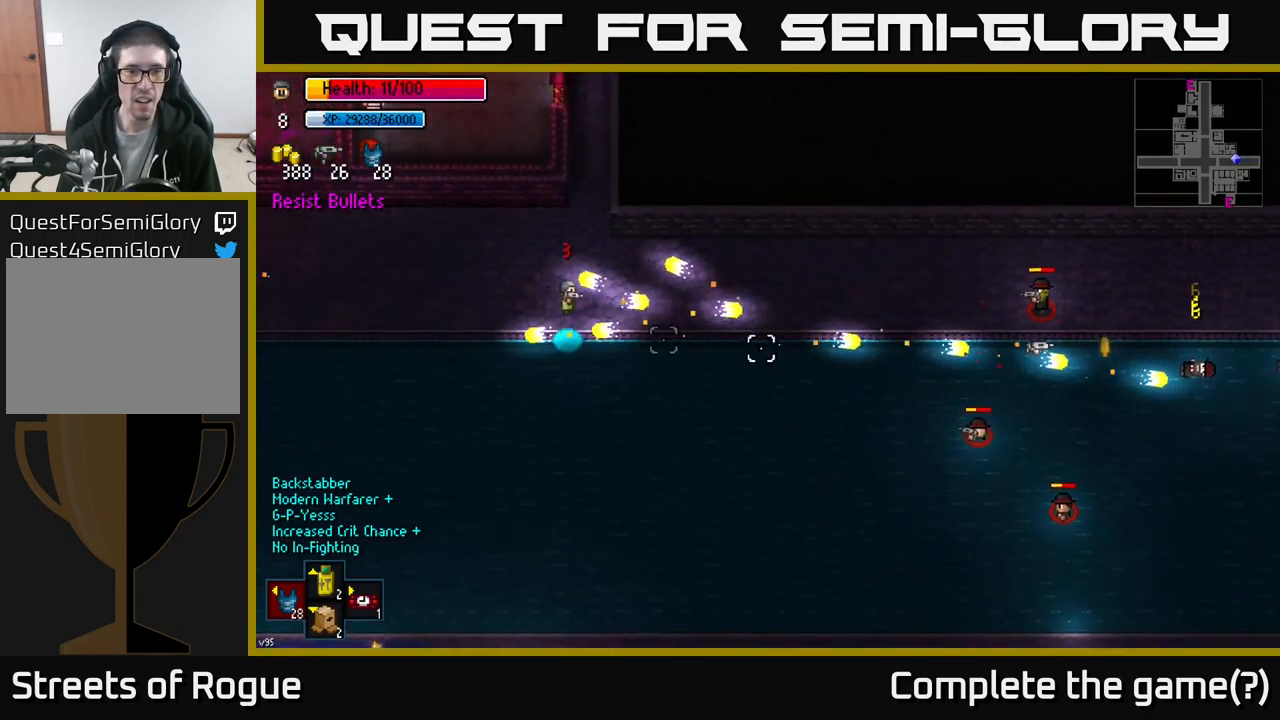
{"buttons": ["R2"], "left_stick": "down", "right_stick": "right", "events": [[17, "R2", "up"], [150, "R2", "down"], [284, "R2", "up"], [450, "left_stick", "down"], [500, "R2", "down"]]}
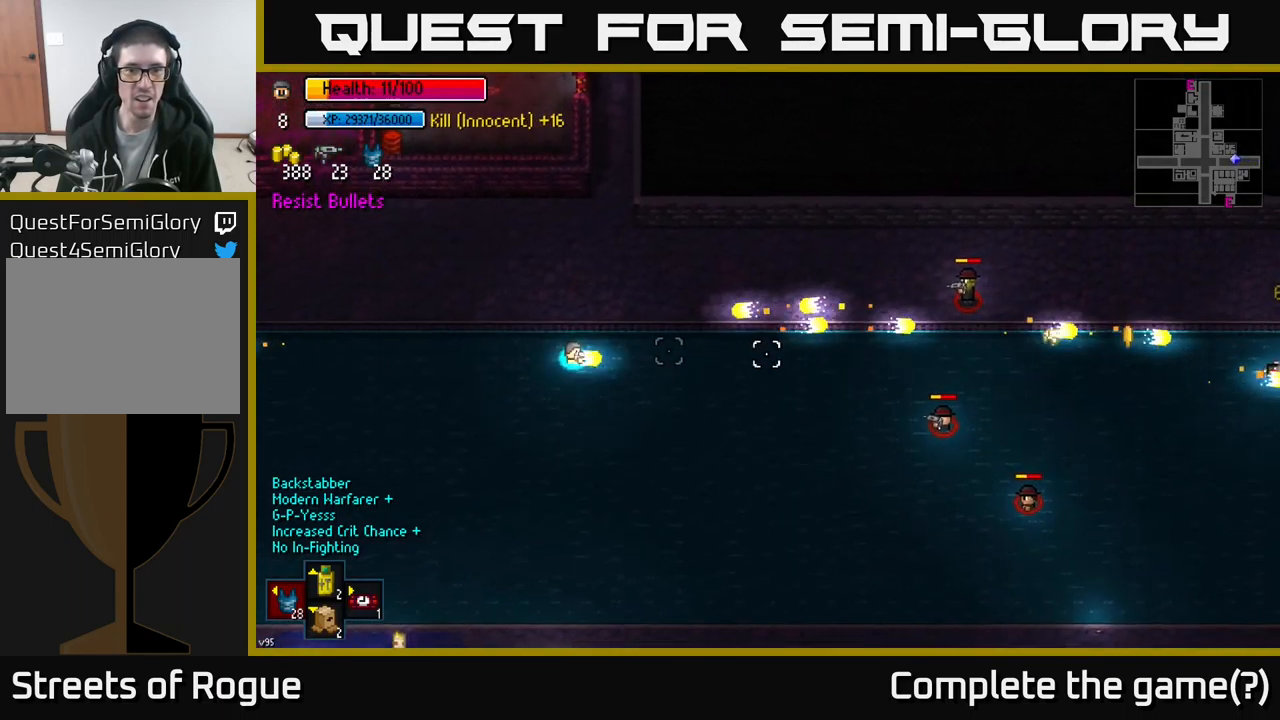
{"buttons": ["R2"], "left_stick": "down-left", "right_stick": "right", "events": [[234, "R2", "up"], [333, "left_stick", "down-left"], [400, "R2", "down"]]}
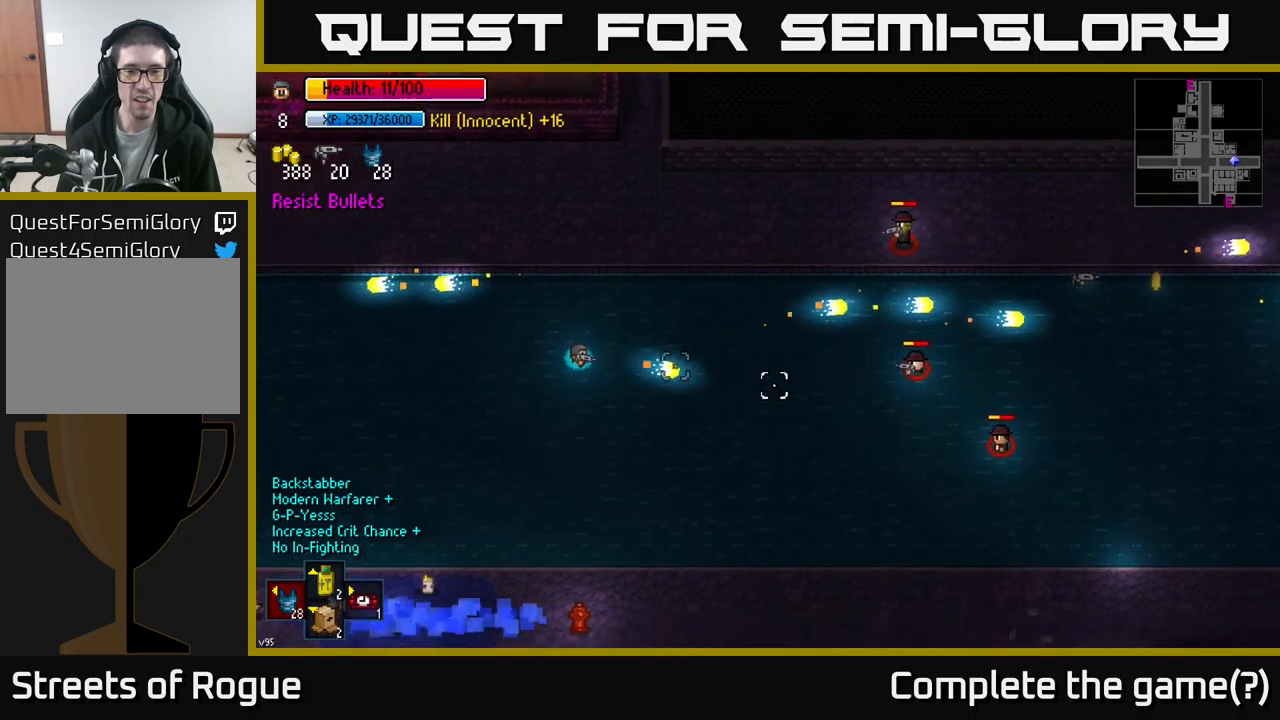
{"buttons": ["R2"], "left_stick": "down", "right_stick": "right", "events": [[150, "R2", "up"], [350, "R2", "down"], [483, "left_stick", "down"]]}
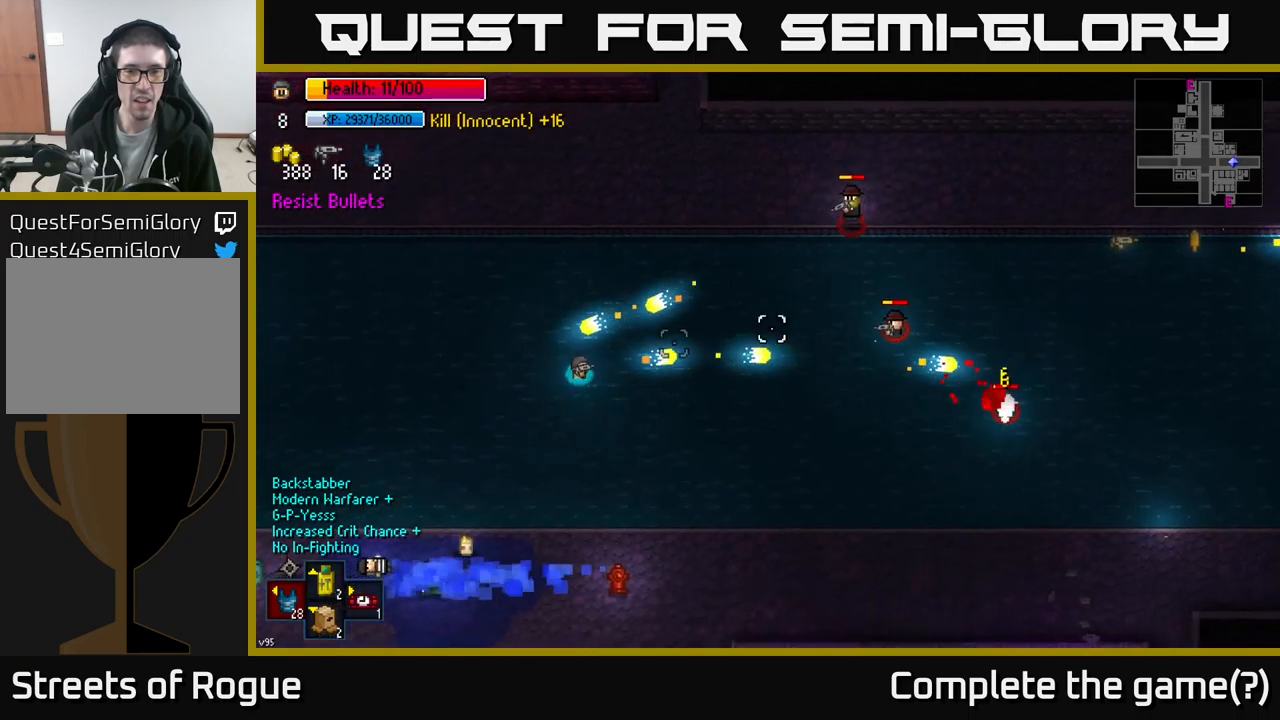
{"buttons": ["R2"], "left_stick": "up-left", "right_stick": "up-right", "events": [[100, "R2", "up"], [316, "right_stick", "up-right"], [350, "left_stick", "left"], [416, "R2", "down"], [466, "left_stick", "up-left"]]}
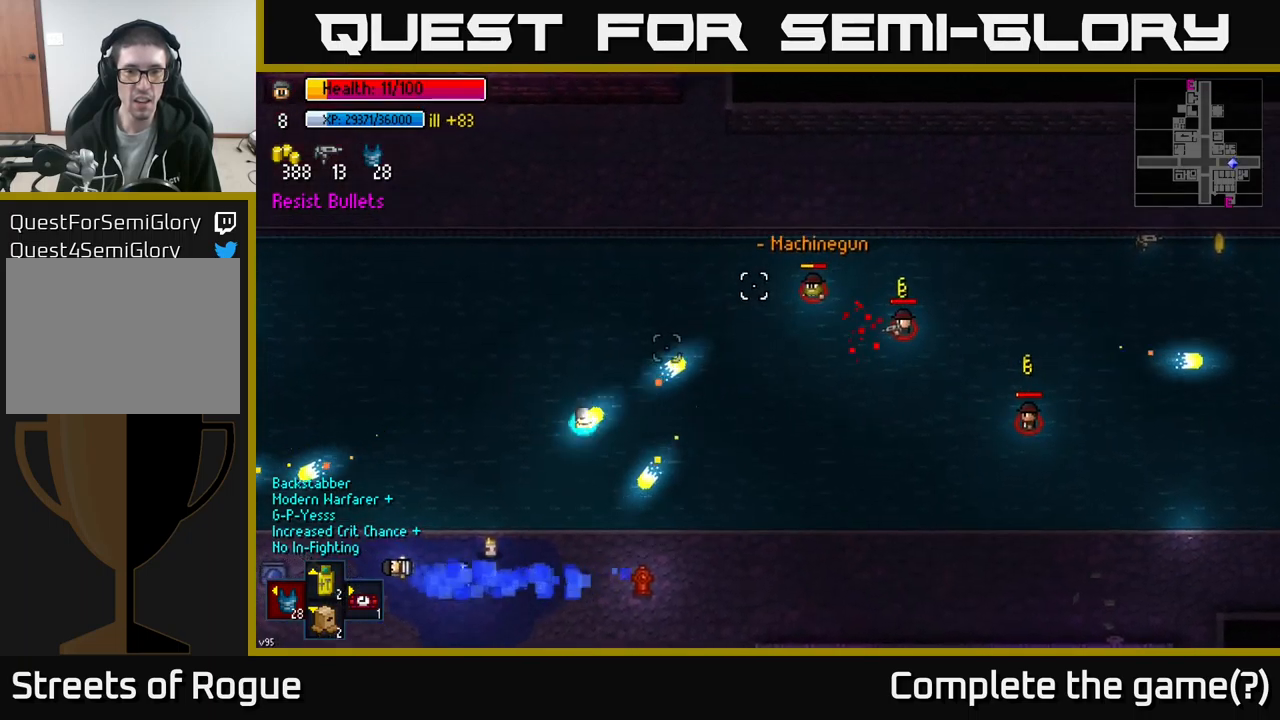
{"buttons": ["R2"], "left_stick": "up", "right_stick": "right", "events": [[216, "R2", "up"], [233, "right_stick", "right"], [483, "R2", "down"], [483, "left_stick", "up"]]}
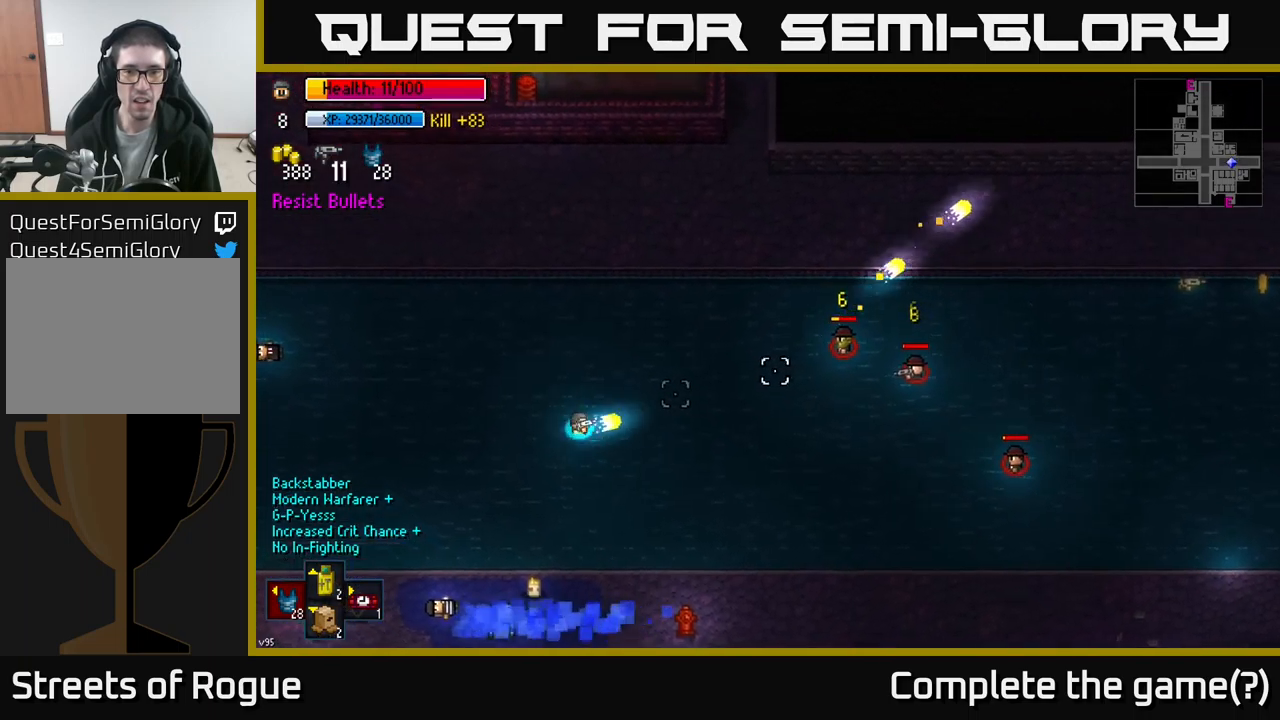
{"buttons": [], "left_stick": "up-right", "right_stick": "right", "events": [[250, "R2", "up"], [350, "left_stick", "up-right"]]}
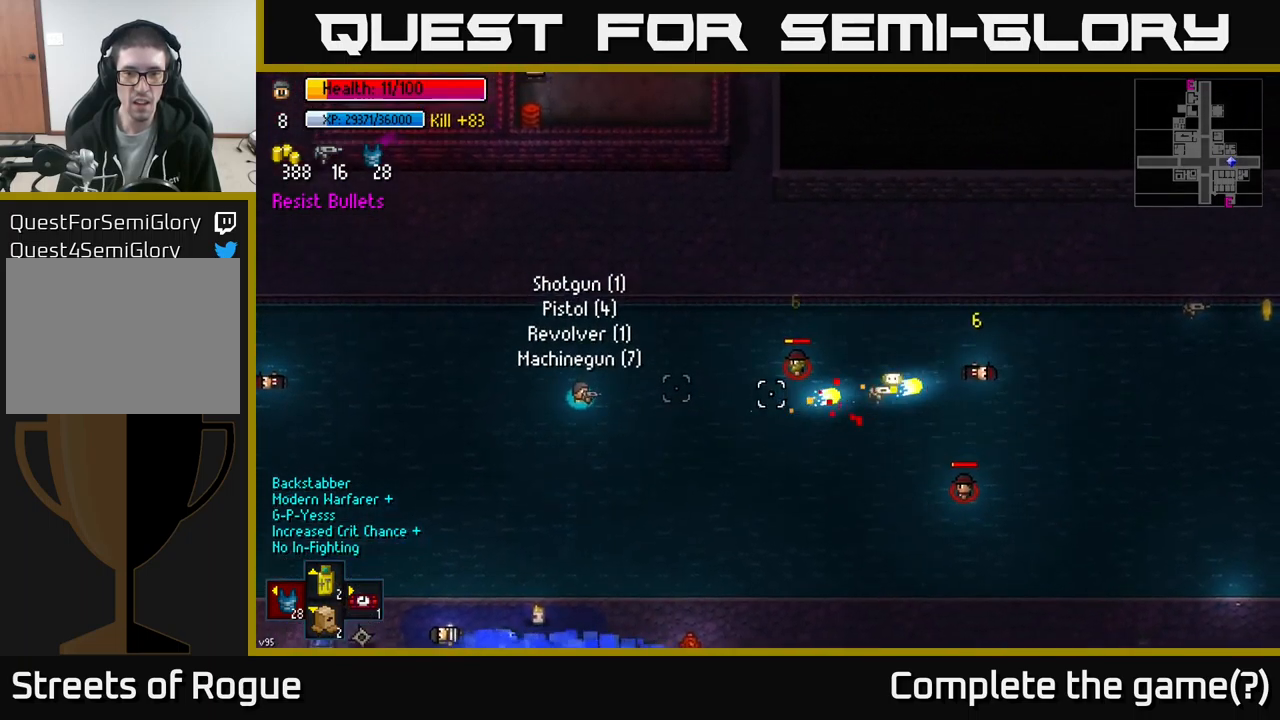
{"buttons": [], "left_stick": "up-right", "right_stick": "right", "events": [[183, "R2", "down"], [400, "R2", "up"]]}
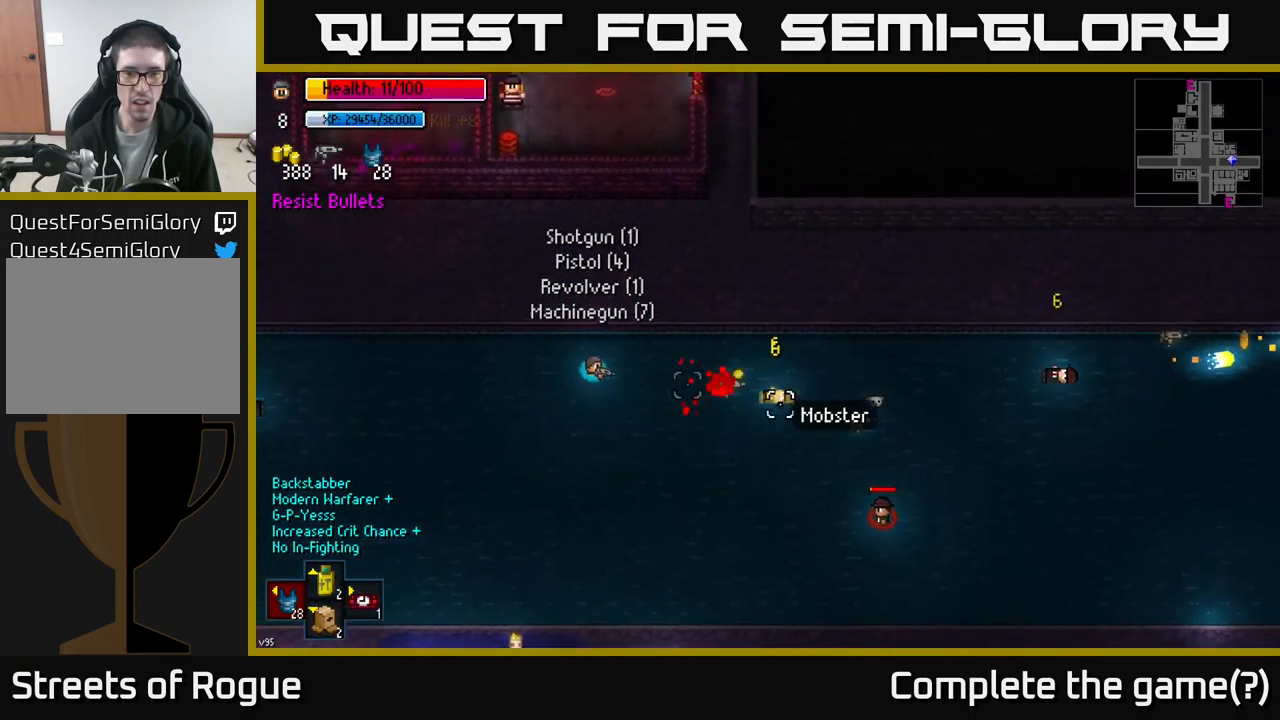
{"buttons": ["R2"], "left_stick": "right", "right_stick": "down-right", "events": [[50, "left_stick", "right"], [83, "right_stick", "down-right"], [400, "R2", "down"]]}
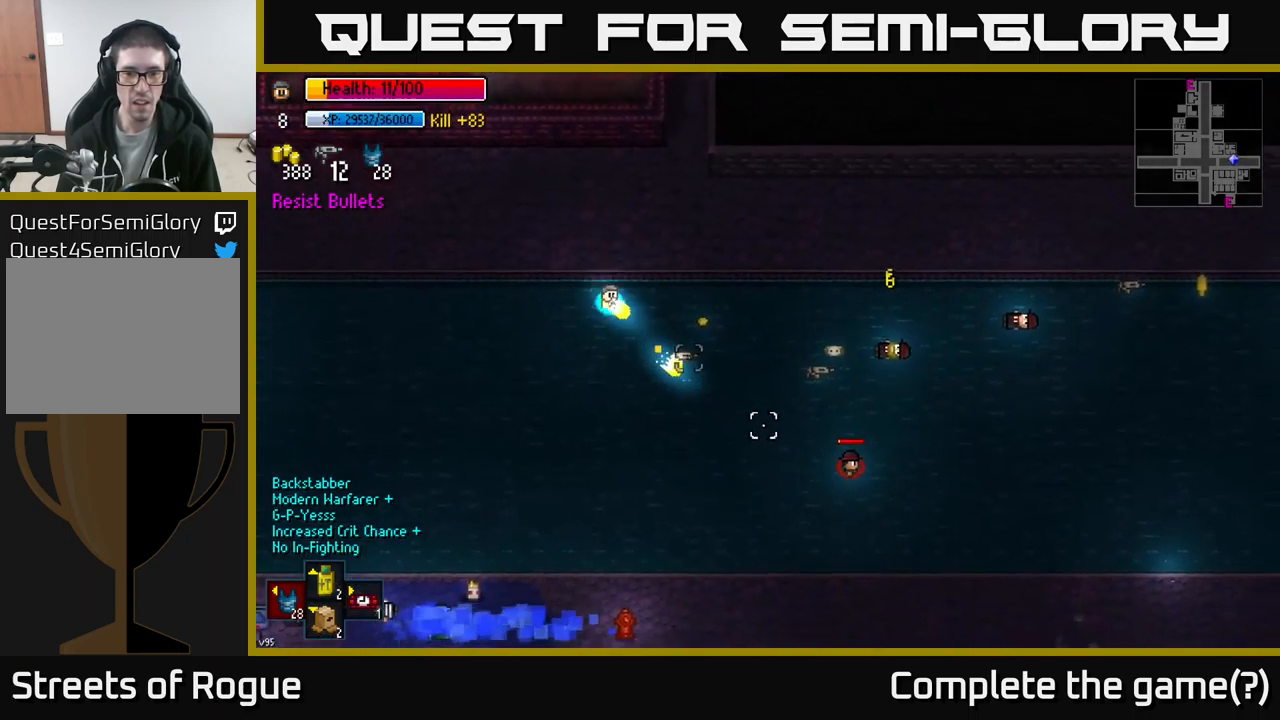
{"buttons": [], "left_stick": "down", "right_stick": "down-right", "events": [[183, "left_stick", "down-right"], [216, "R2", "up"], [433, "left_stick", "down"]]}
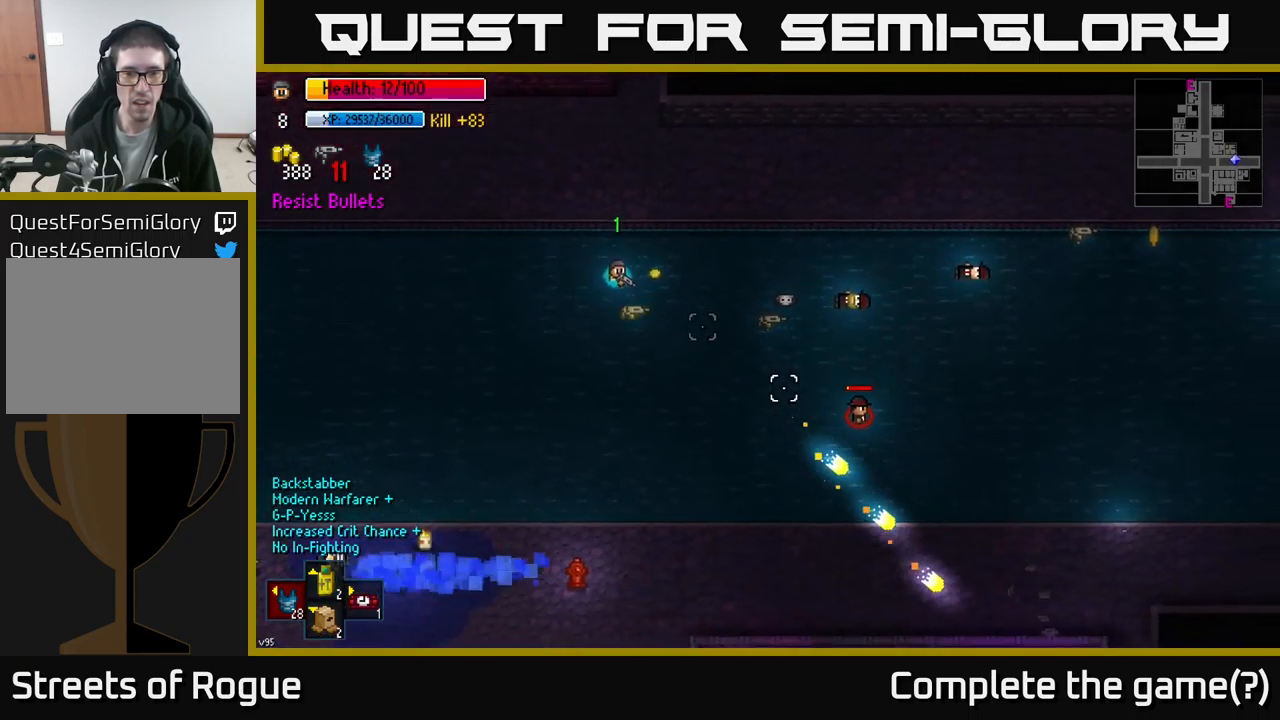
{"buttons": [], "left_stick": "up-right", "right_stick": "center", "events": [[150, "right_stick", "center"], [166, "left_stick", "down-right"], [200, "A", "down"], [300, "A", "up"], [366, "A", "down"], [366, "left_stick", "up-right"], [483, "A", "up"]]}
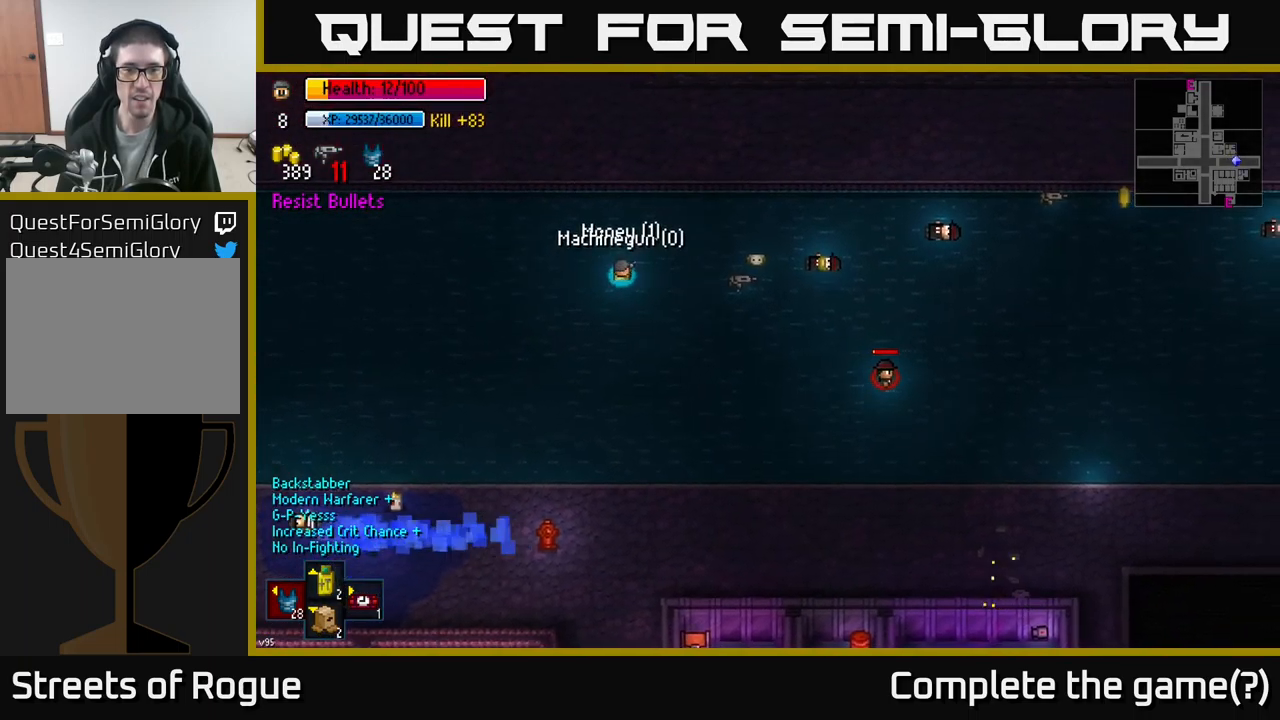
{"buttons": [], "left_stick": "right", "right_stick": "center", "events": [[83, "left_stick", "right"], [100, "A", "down"], [166, "A", "up"]]}
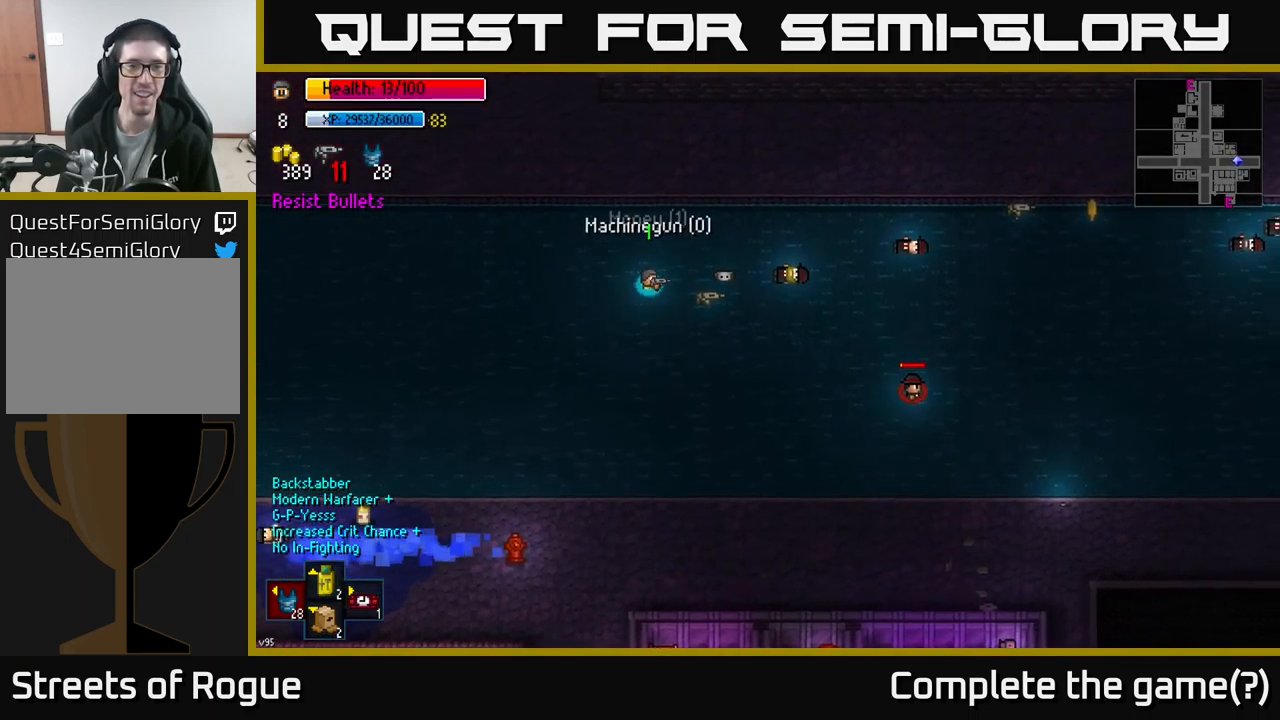
{"buttons": [], "left_stick": "right", "right_stick": "center", "events": [[266, "A", "down"], [333, "A", "up"], [417, "A", "down"], [483, "A", "up"]]}
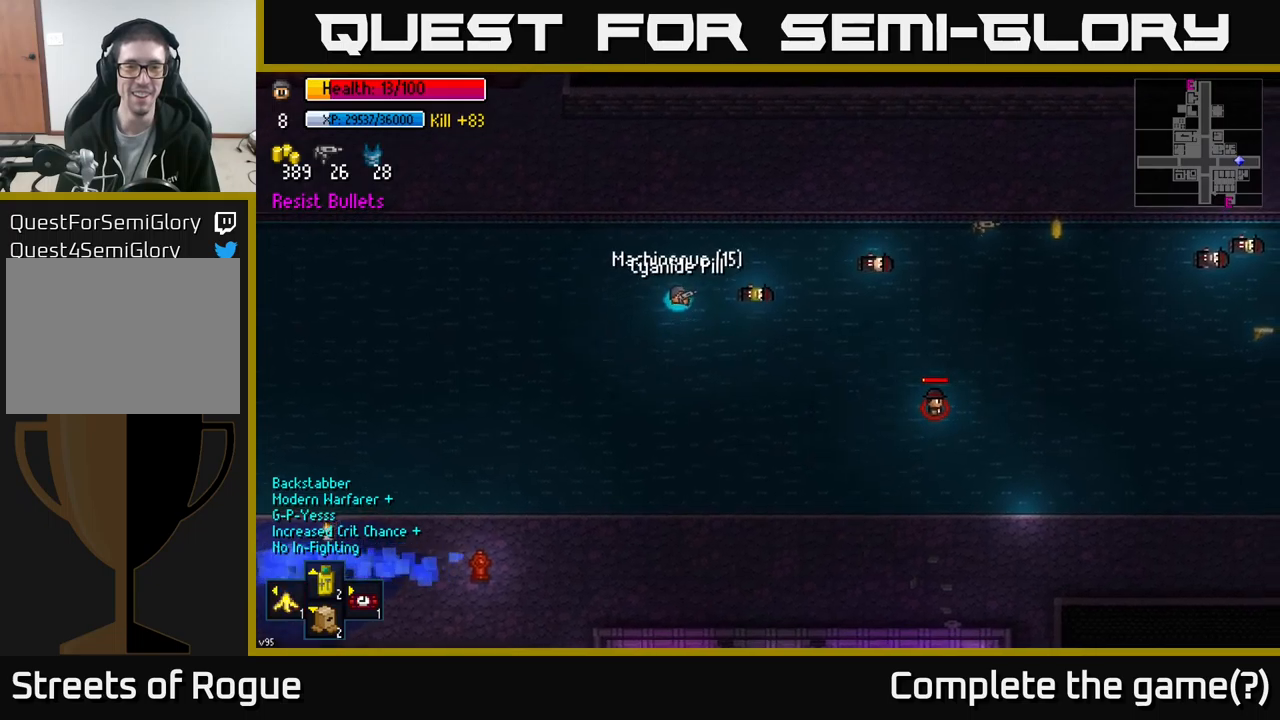
{"buttons": [], "left_stick": "right", "right_stick": "down-right", "events": [[50, "A", "down"], [150, "A", "up"], [283, "right_stick", "down-right"]]}
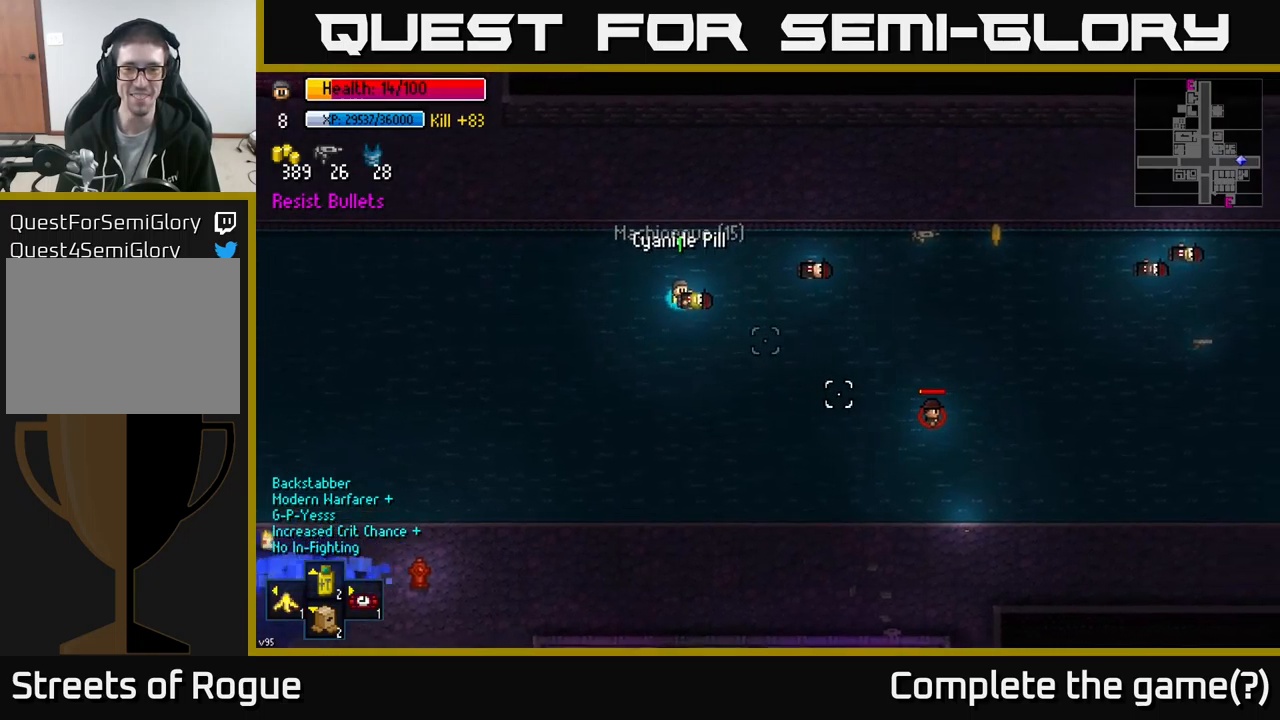
{"buttons": [], "left_stick": "right", "right_stick": "down-right", "events": [[50, "R2", "down"], [283, "R2", "up"]]}
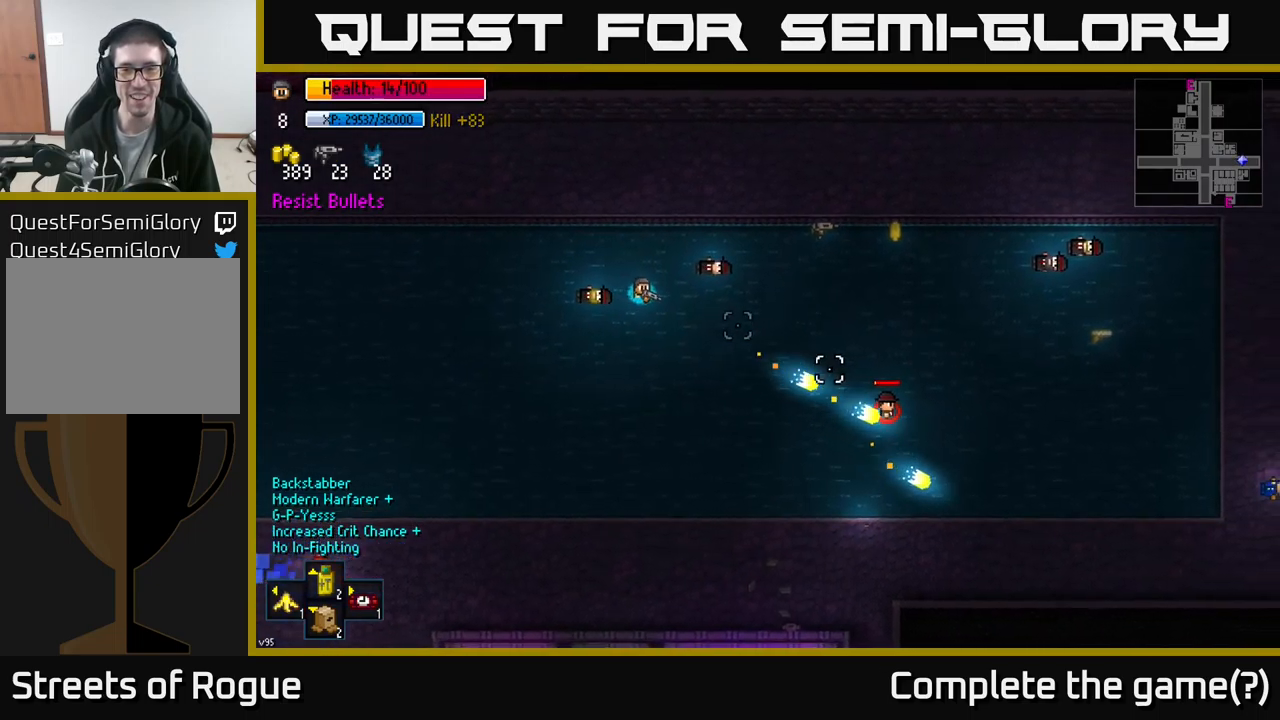
{"buttons": [], "left_stick": "right", "right_stick": "down-right", "events": []}
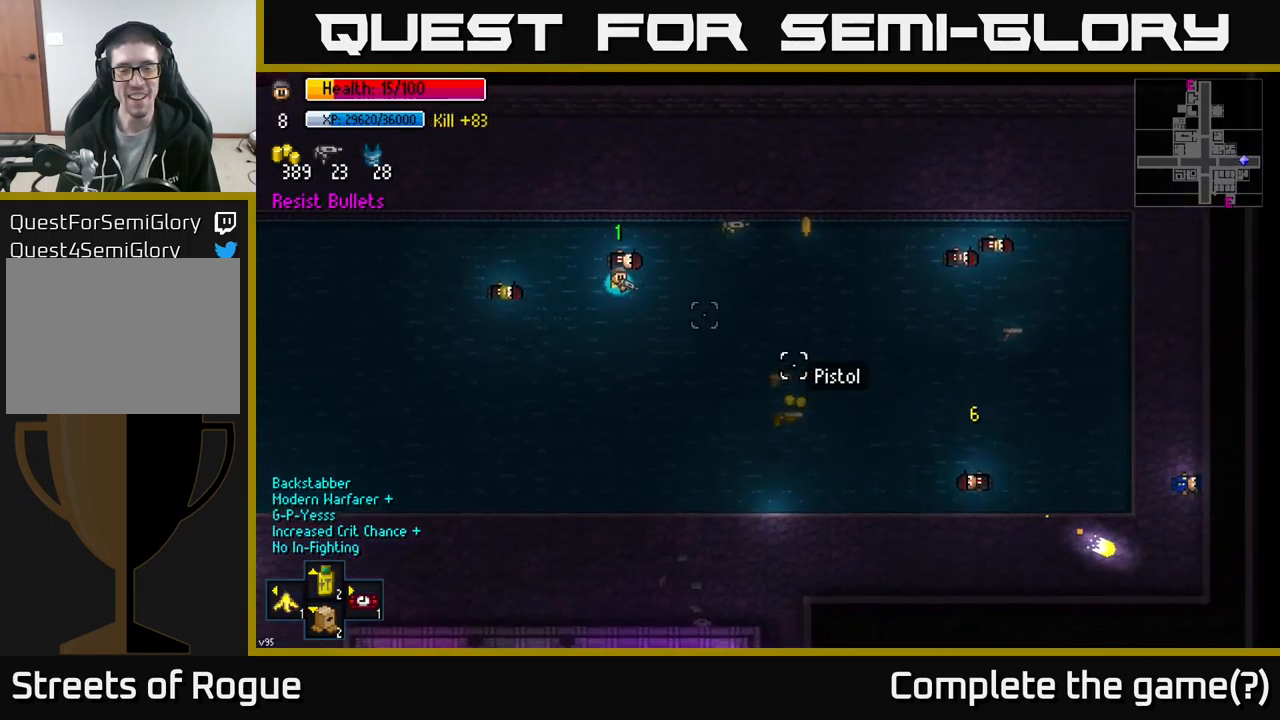
{"buttons": [], "left_stick": "up-right", "right_stick": "center", "events": [[200, "left_stick", "up-right"], [383, "right_stick", "center"]]}
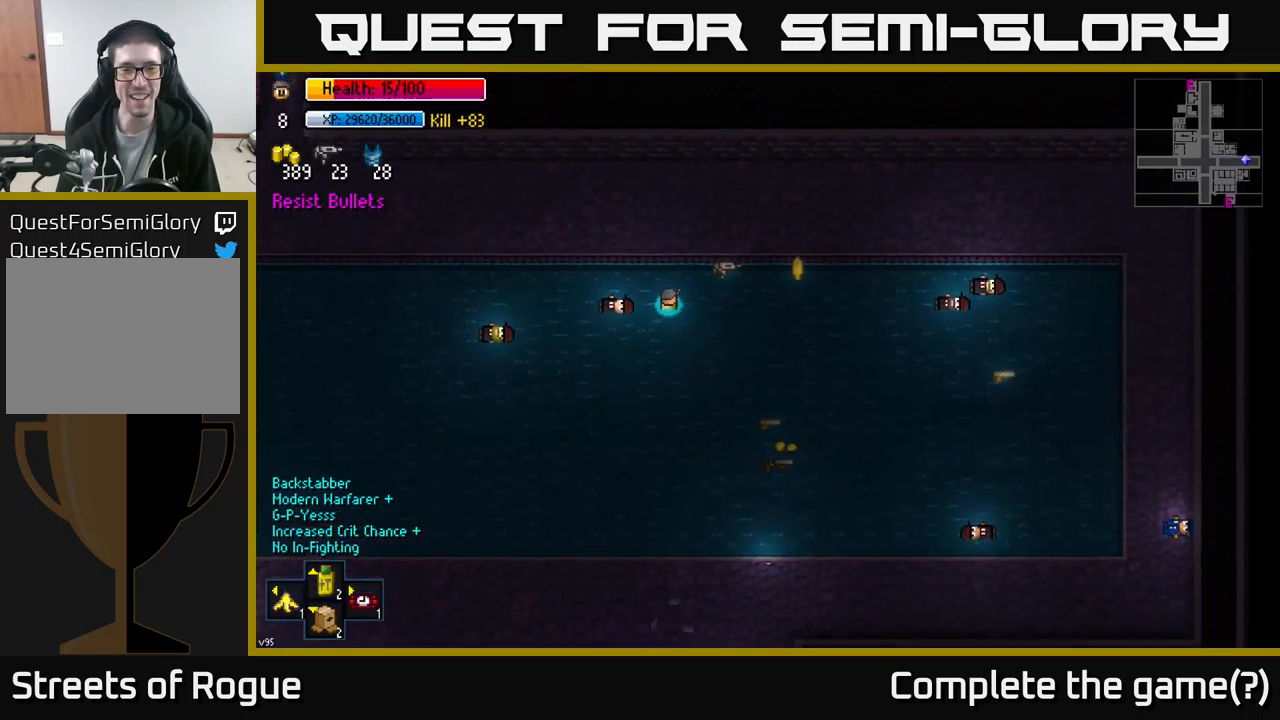
{"buttons": ["A"], "left_stick": "right", "right_stick": "center", "events": [[200, "left_stick", "right"], [283, "A", "down"], [333, "A", "up"], [433, "A", "down"]]}
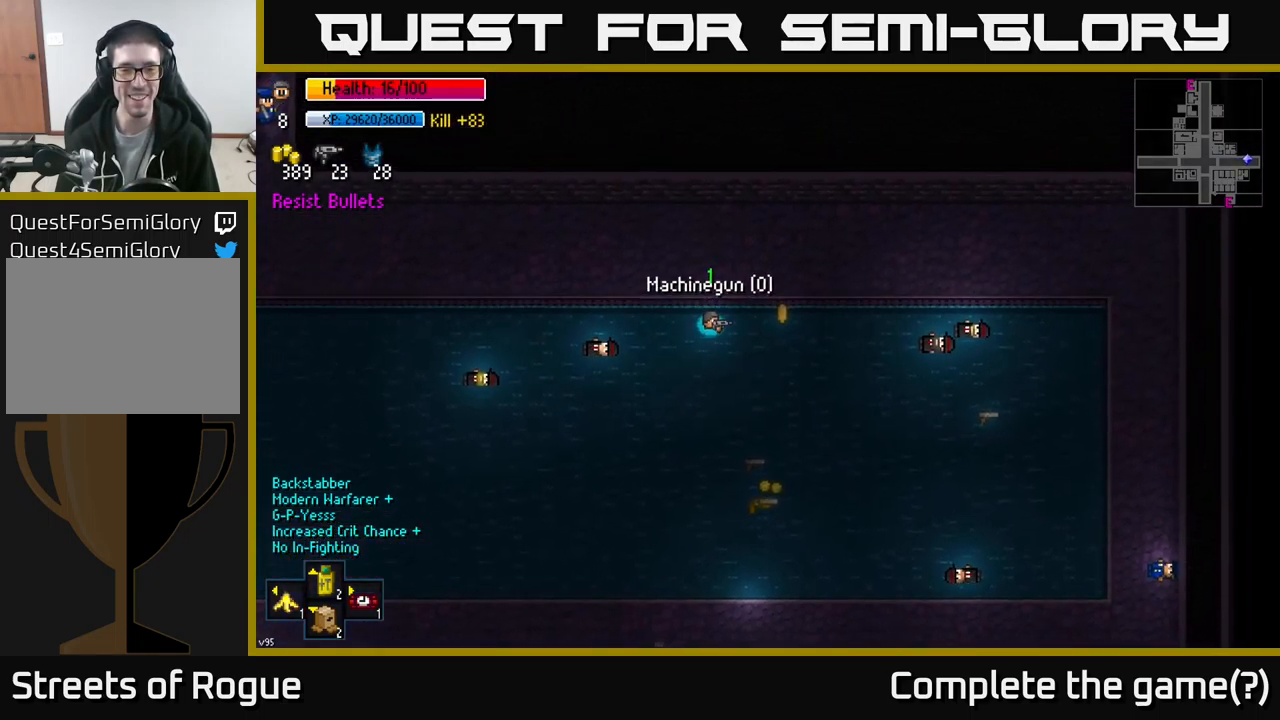
{"buttons": [], "left_stick": "down", "right_stick": "center", "events": [[17, "A", "up"], [233, "A", "down"], [300, "A", "up"], [383, "A", "down"], [400, "left_stick", "down"], [483, "A", "up"]]}
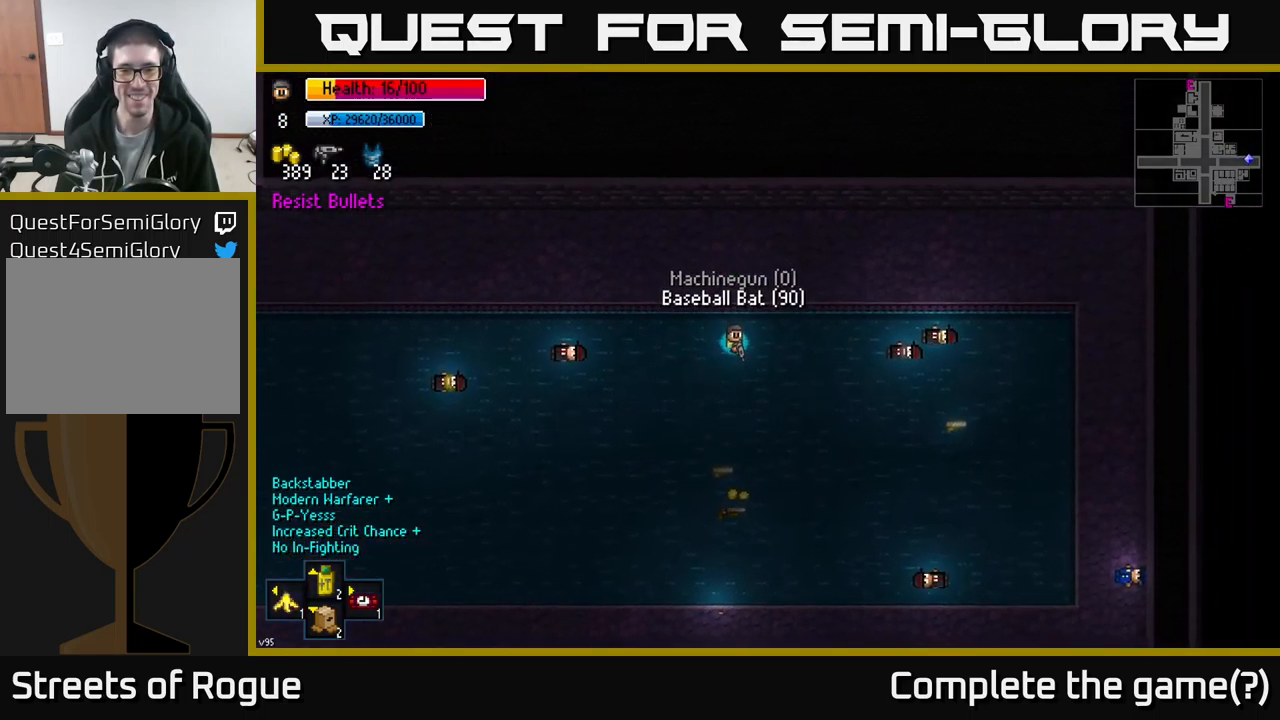
{"buttons": [], "left_stick": "down", "right_stick": "center", "events": []}
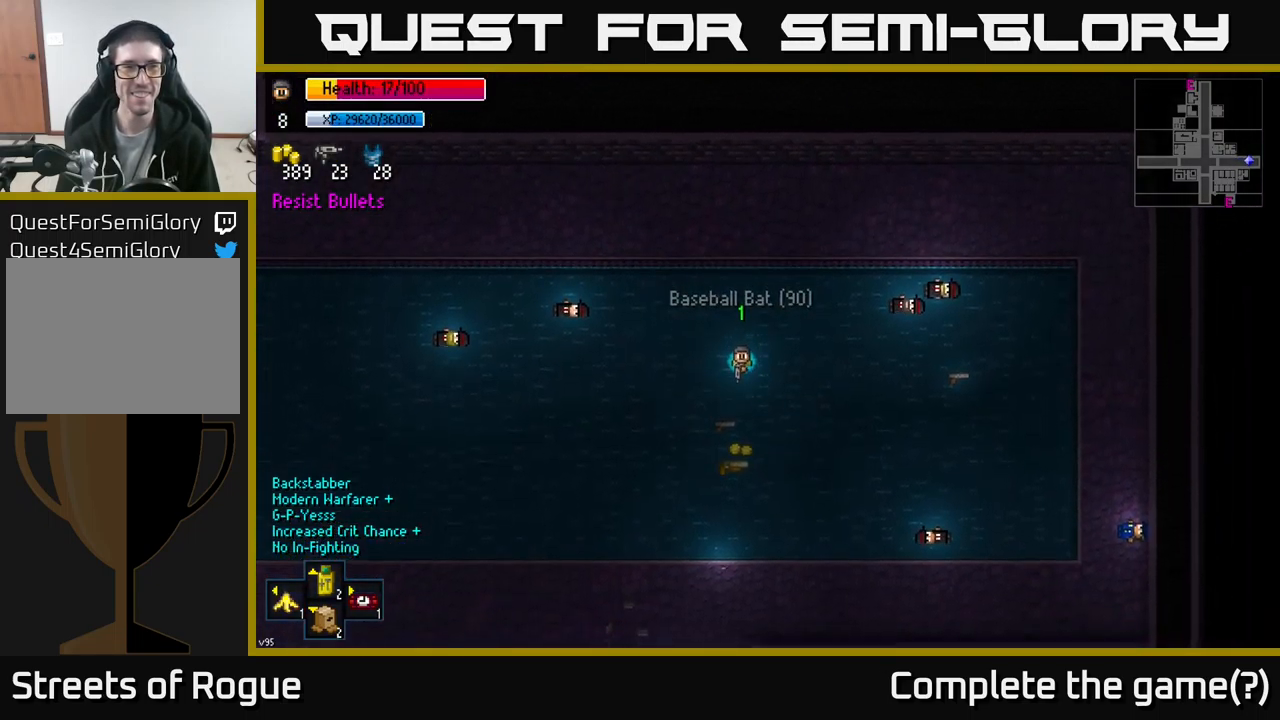
{"buttons": [], "left_stick": "down", "right_stick": "center", "events": [[433, "A", "down"], [483, "A", "up"]]}
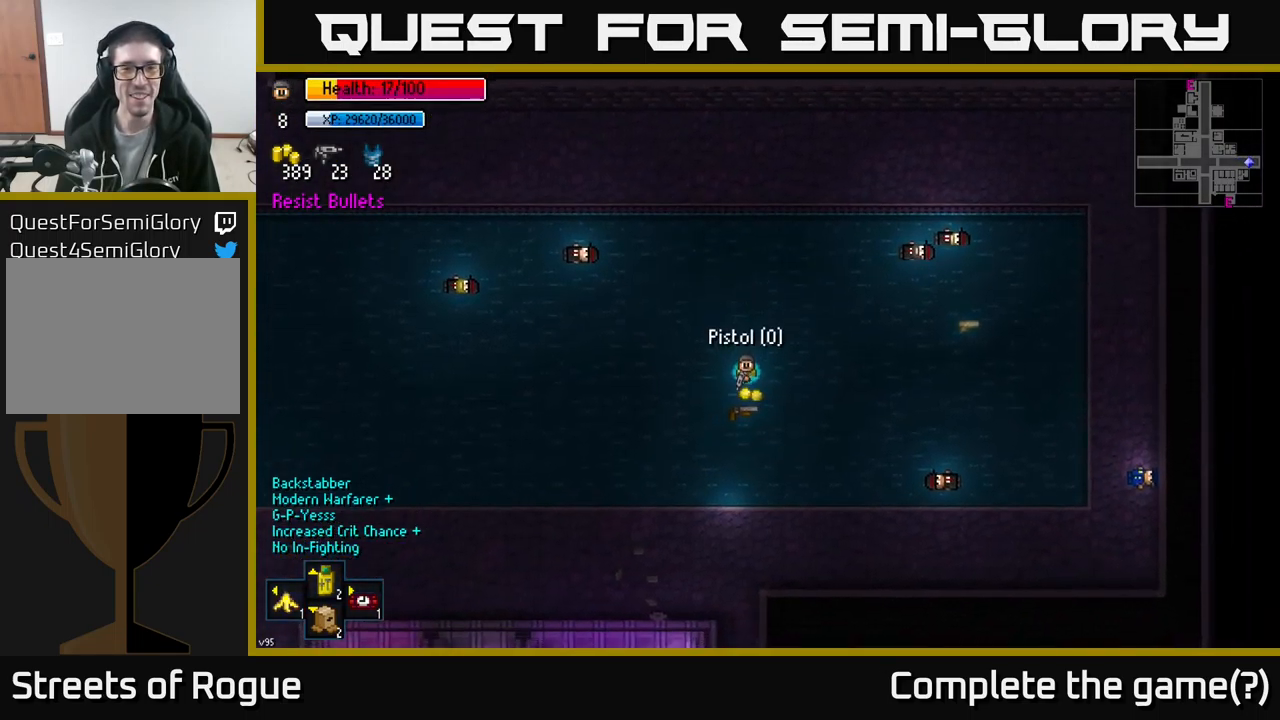
{"buttons": [], "left_stick": "right", "right_stick": "center", "events": [[83, "A", "down"], [167, "A", "up"], [233, "A", "down"], [267, "left_stick", "down-right"], [283, "A", "up"], [367, "A", "down"], [417, "left_stick", "right"], [433, "A", "up"]]}
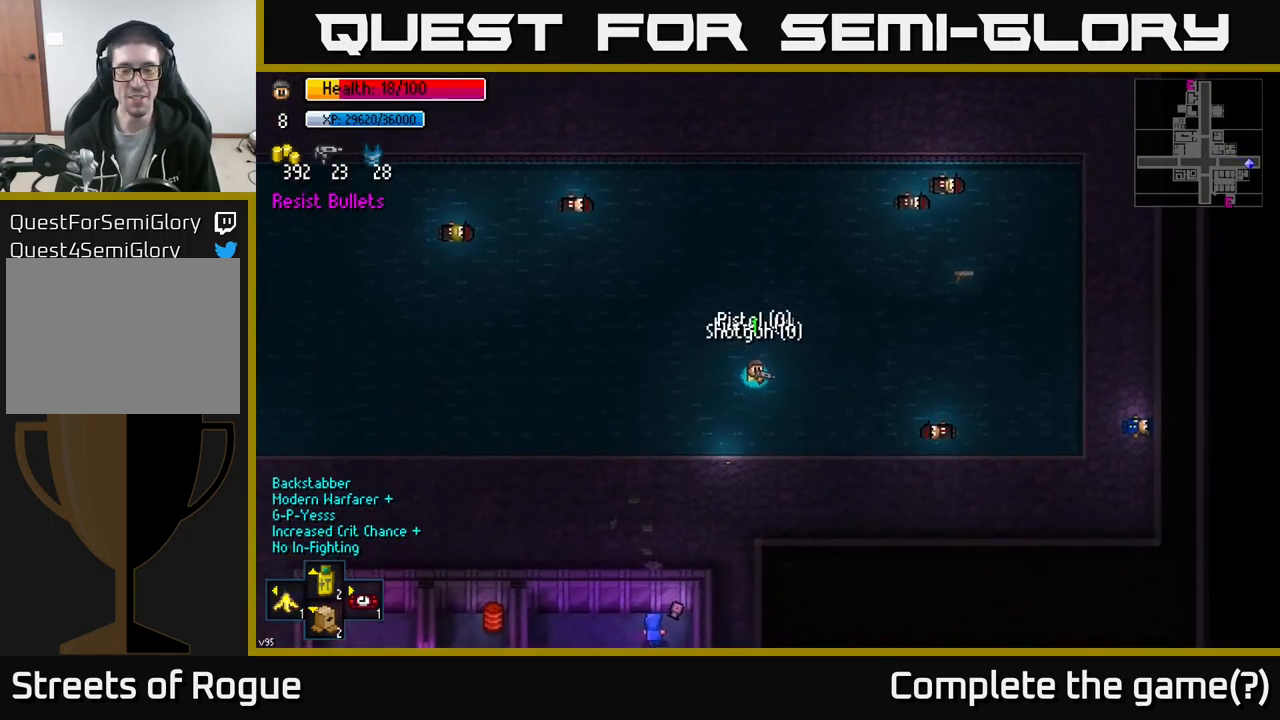
{"buttons": [], "left_stick": "up-right", "right_stick": "right", "events": [[167, "right_stick", "right"], [283, "left_stick", "up-right"]]}
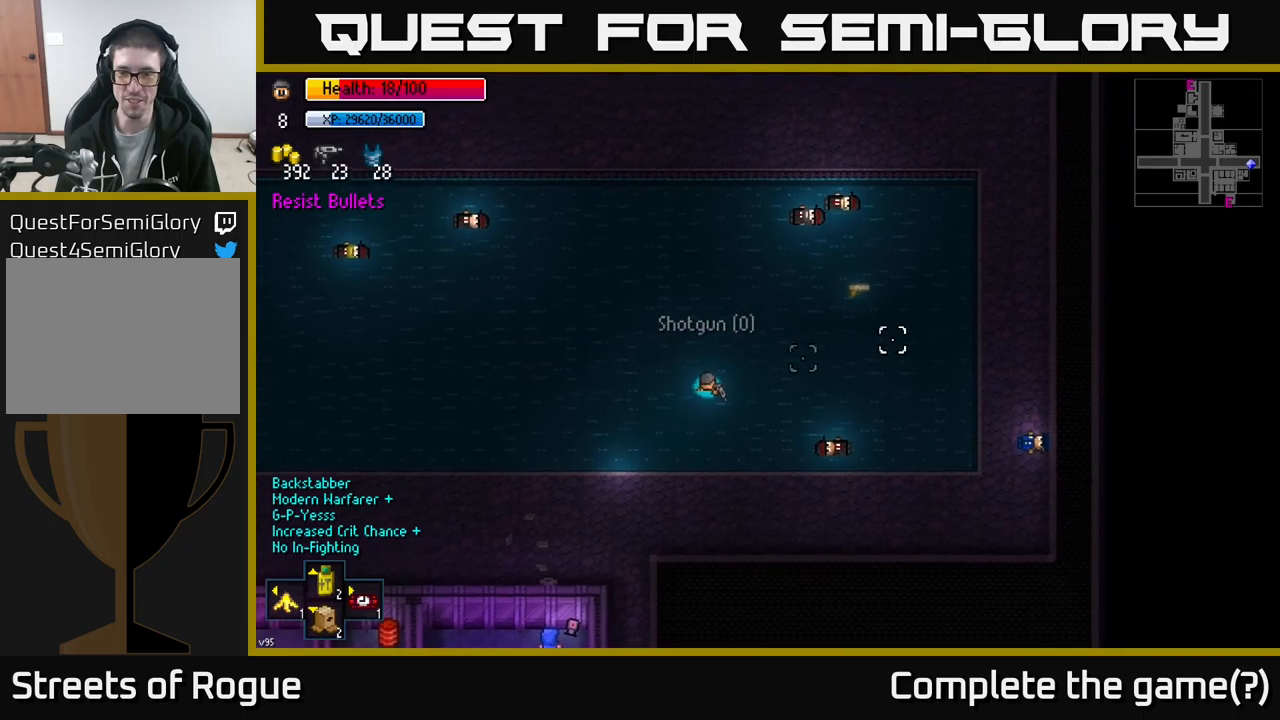
{"buttons": [], "left_stick": "up-right", "right_stick": "left", "events": [[167, "left_stick", "right"], [300, "right_stick", "down"], [434, "left_stick", "up-right"], [434, "right_stick", "left"]]}
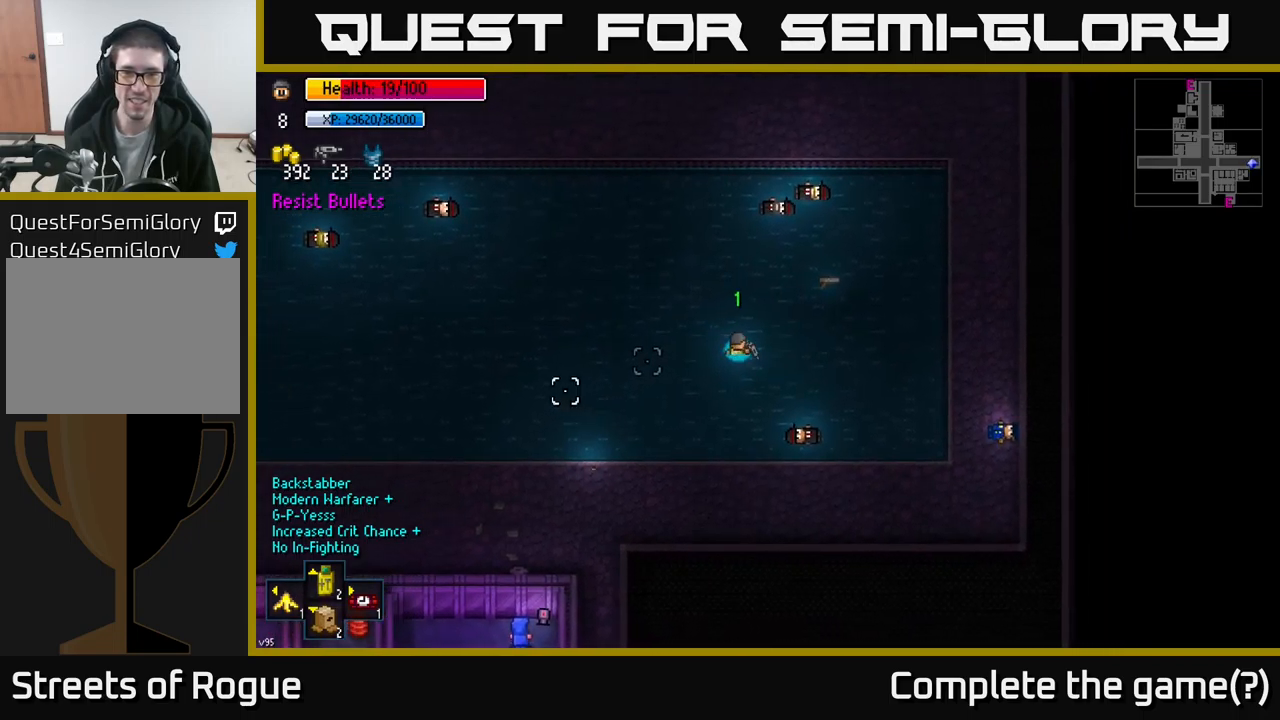
{"buttons": [], "left_stick": "up-right", "right_stick": "center", "events": [[184, "right_stick", "center"]]}
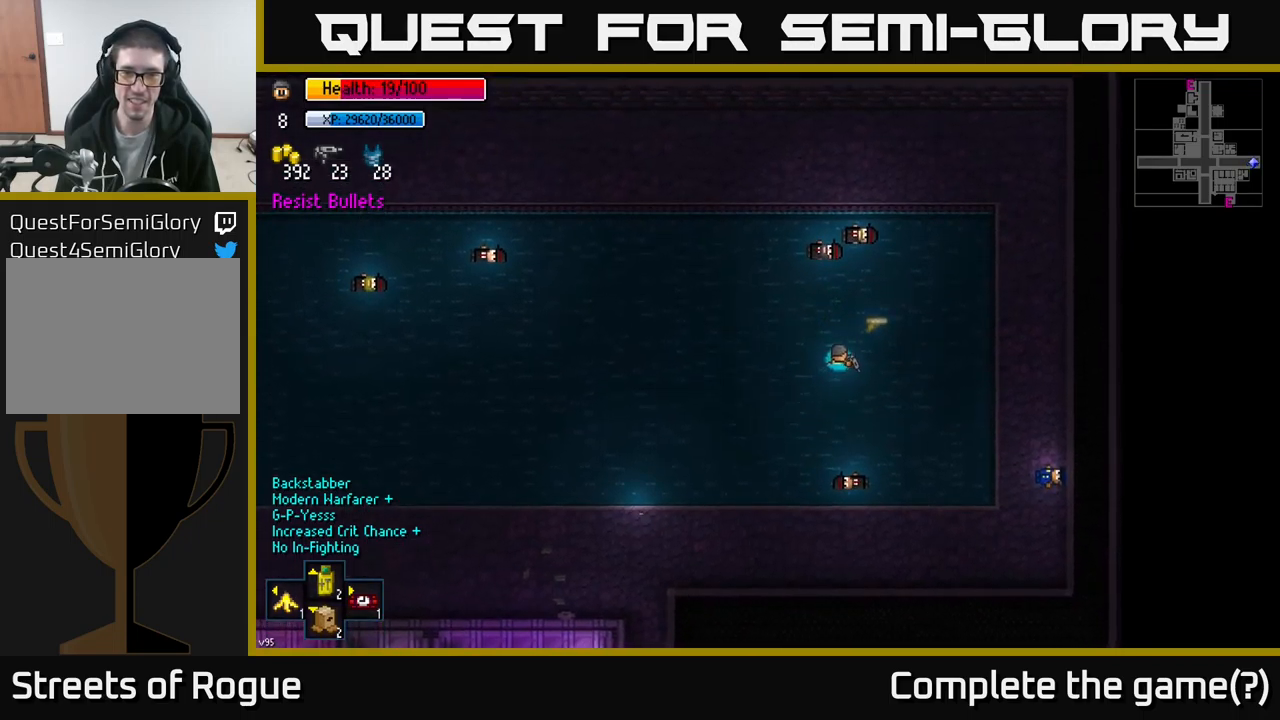
{"buttons": [], "left_stick": "down", "right_stick": "center", "events": [[217, "A", "down"], [284, "A", "up"], [284, "left_stick", "center"], [350, "left_stick", "down"], [400, "B", "down"], [484, "B", "up"]]}